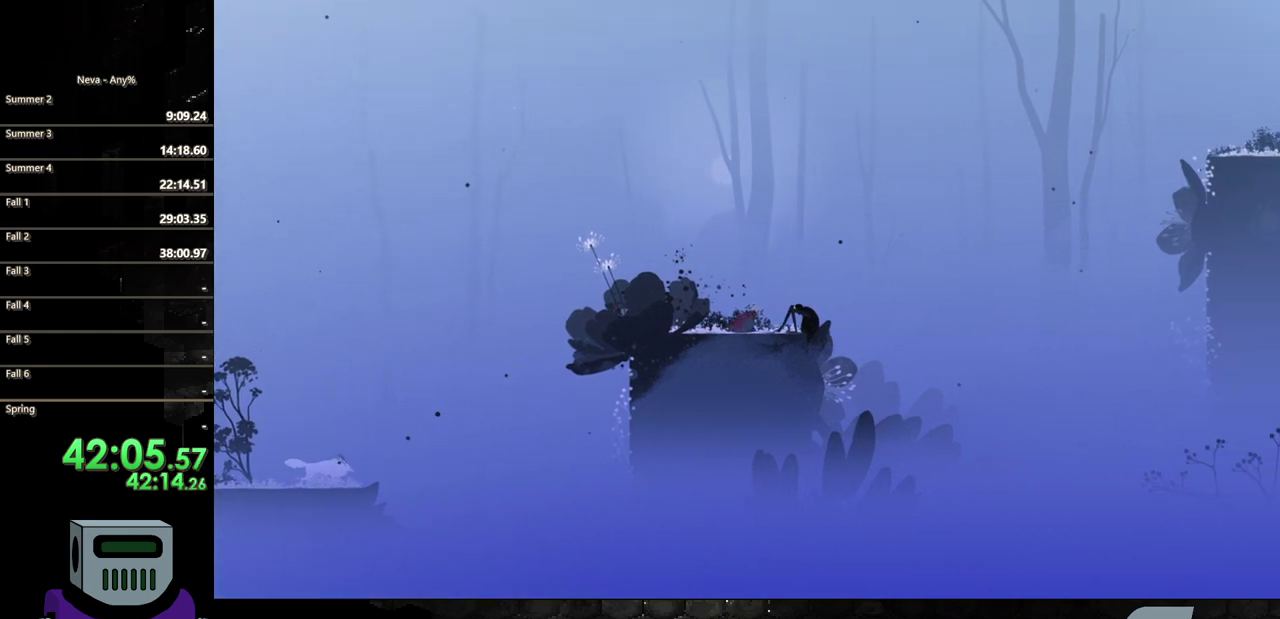
Gameplay with a controller (PlayStation layout); each line is a JSON object with the inputs held at the frame after it. "events" lists button and stick changes between this image and that frame as [ms after this image, input, new state], when the widget could be followed in between. Not read: L3 R3 left_stick right_stick.
{"buttons": [], "events": [[217, "DPAD_RIGHT", "up"], [217, "SQUARE", "down"], [333, "SQUARE", "up"]]}
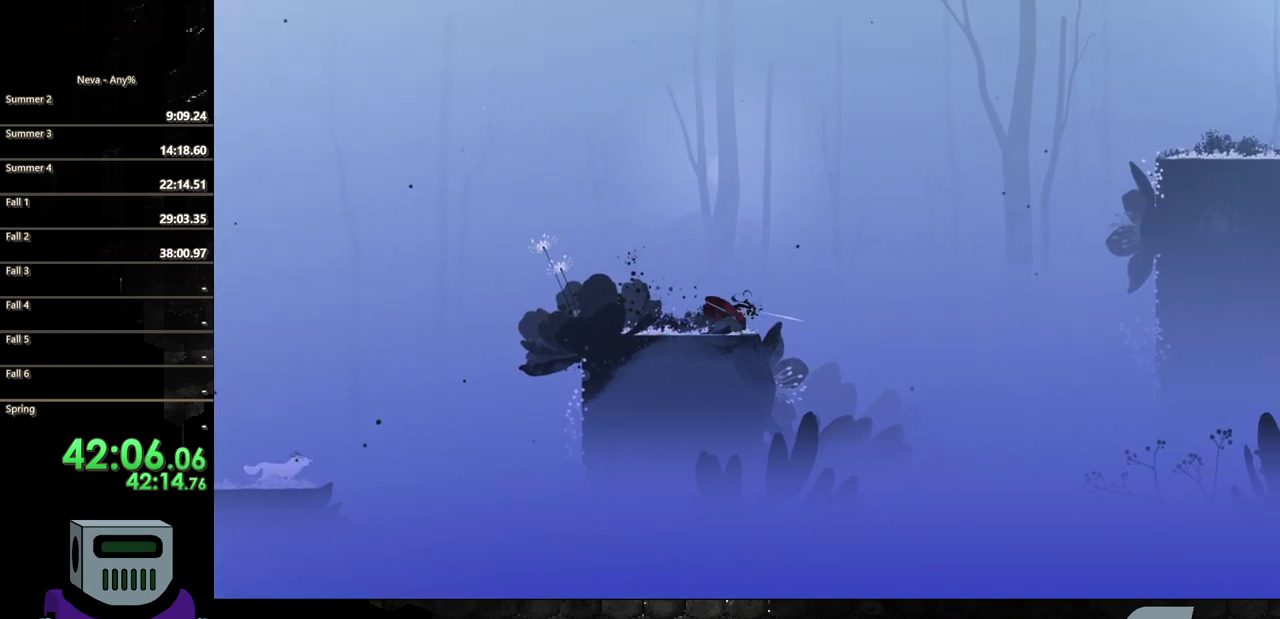
{"buttons": ["DPAD_RIGHT"], "events": [[17, "DPAD_RIGHT", "down"]]}
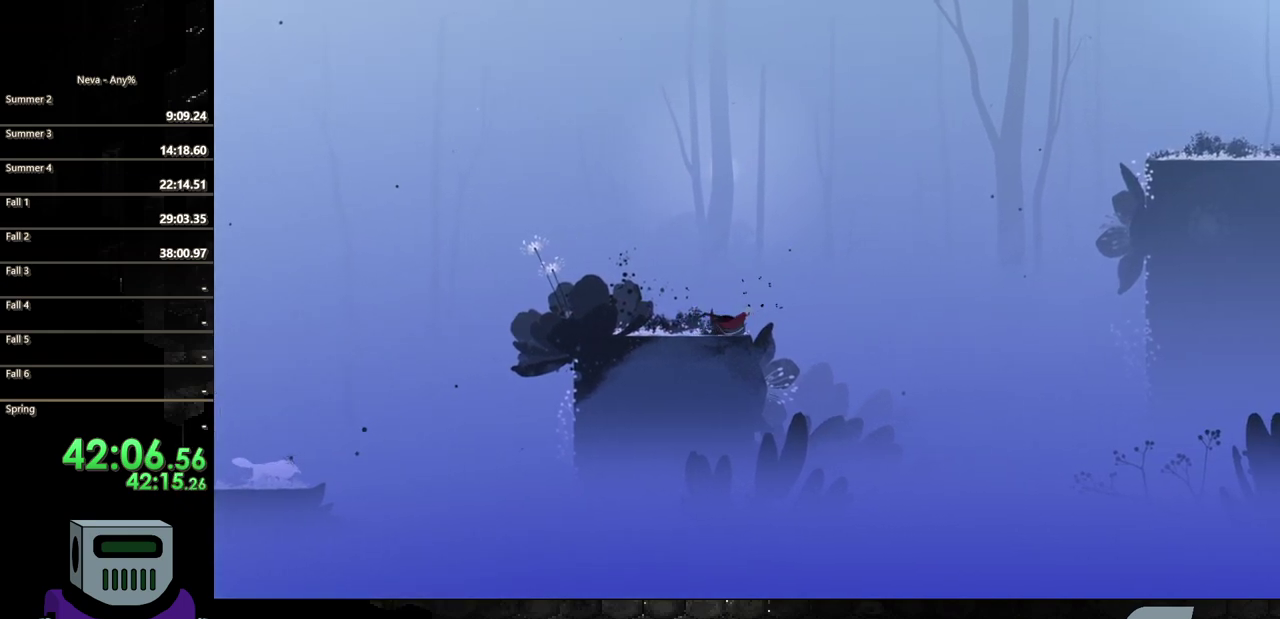
{"buttons": ["DPAD_RIGHT"], "events": [[117, "CROSS", "down"], [500, "CROSS", "up"]]}
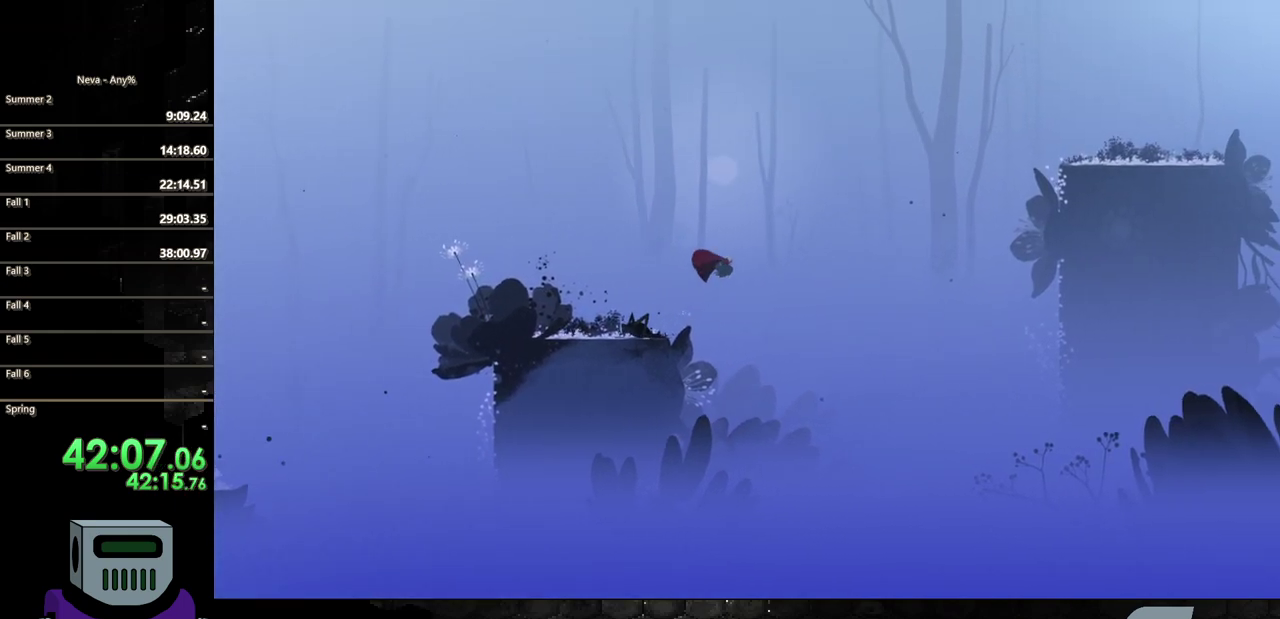
{"buttons": ["CIRCLE", "DPAD_RIGHT"], "events": [[450, "CIRCLE", "down"]]}
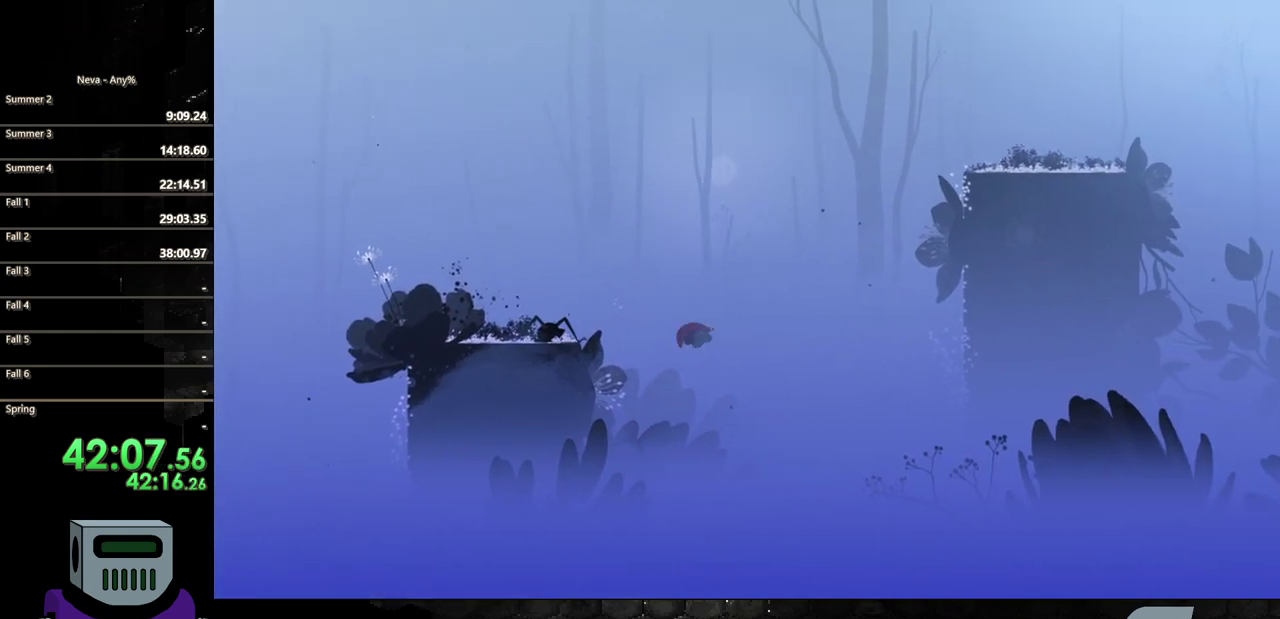
{"buttons": ["DPAD_RIGHT"], "events": [[250, "CIRCLE", "up"]]}
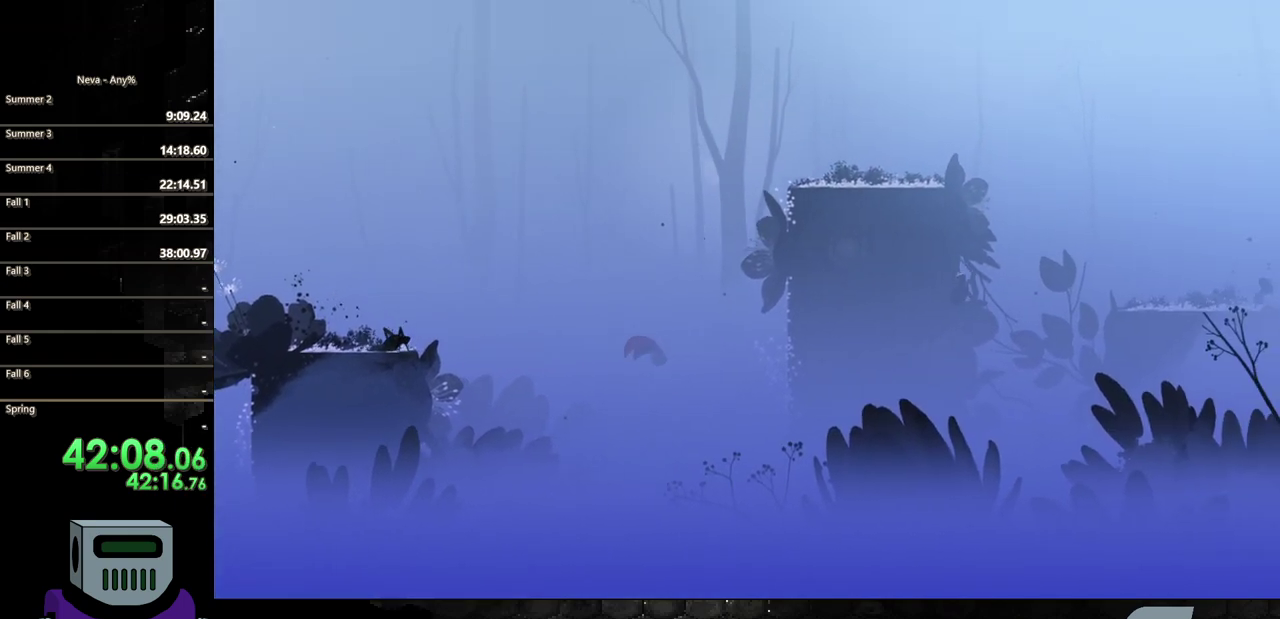
{"buttons": ["CROSS", "DPAD_RIGHT"], "events": [[150, "CROSS", "down"]]}
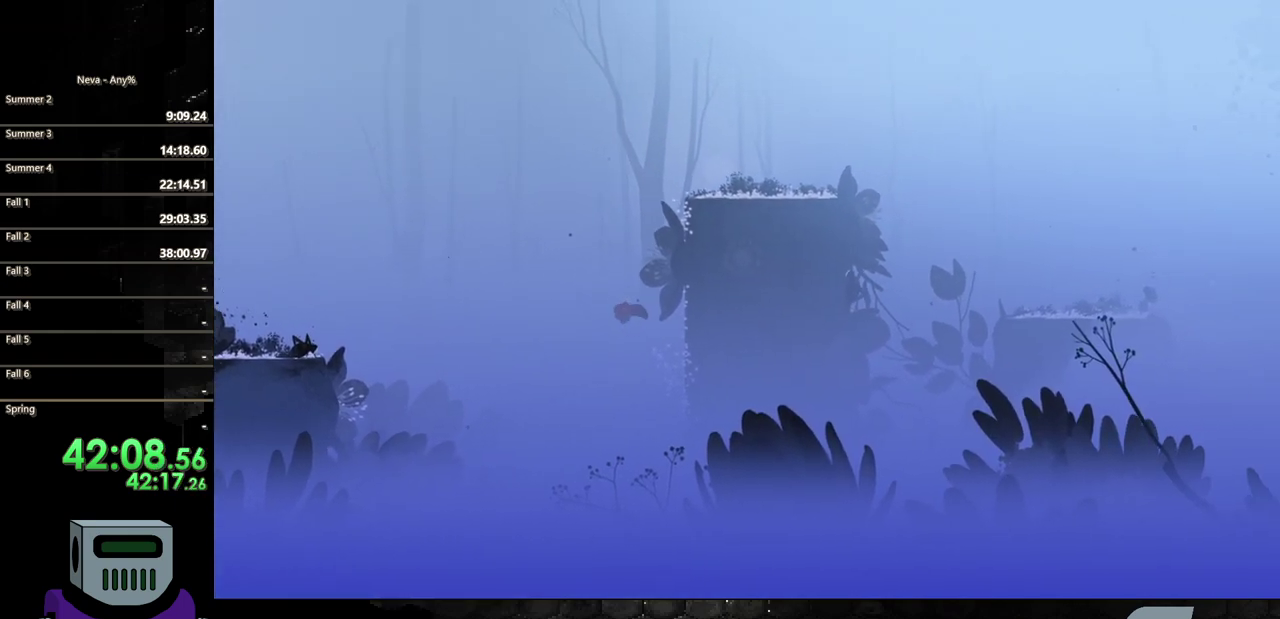
{"buttons": ["DPAD_UP"], "events": [[300, "CROSS", "up"], [367, "DPAD_UP", "down"], [500, "DPAD_RIGHT", "up"]]}
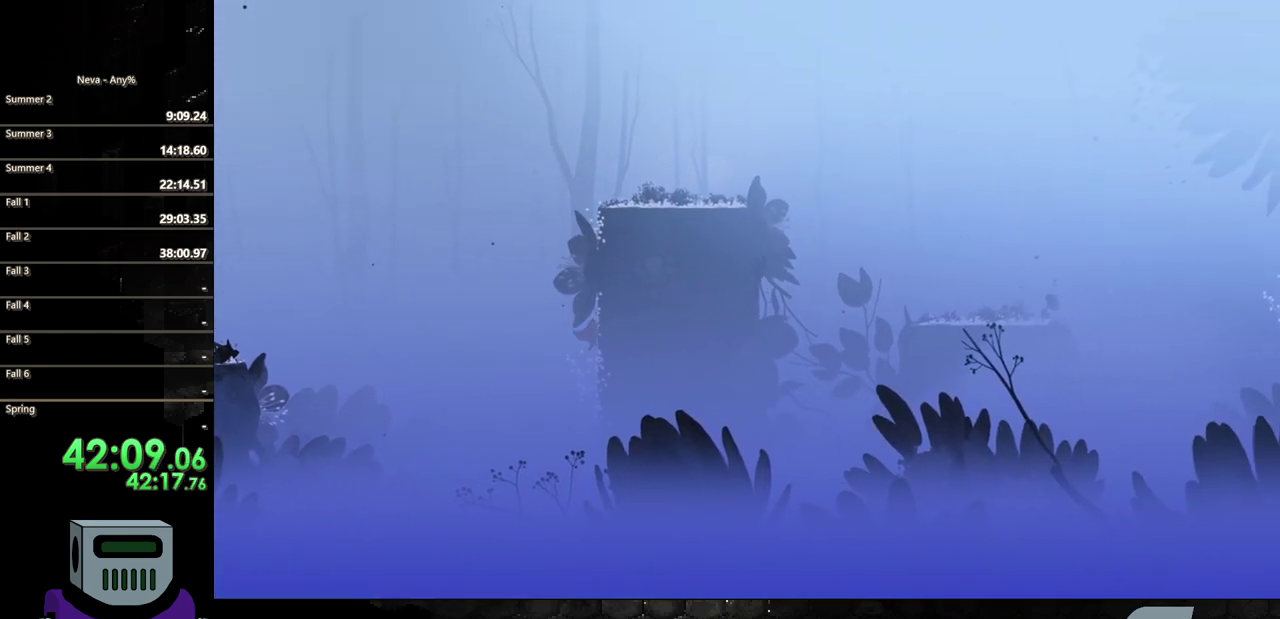
{"buttons": ["DPAD_UP"], "events": []}
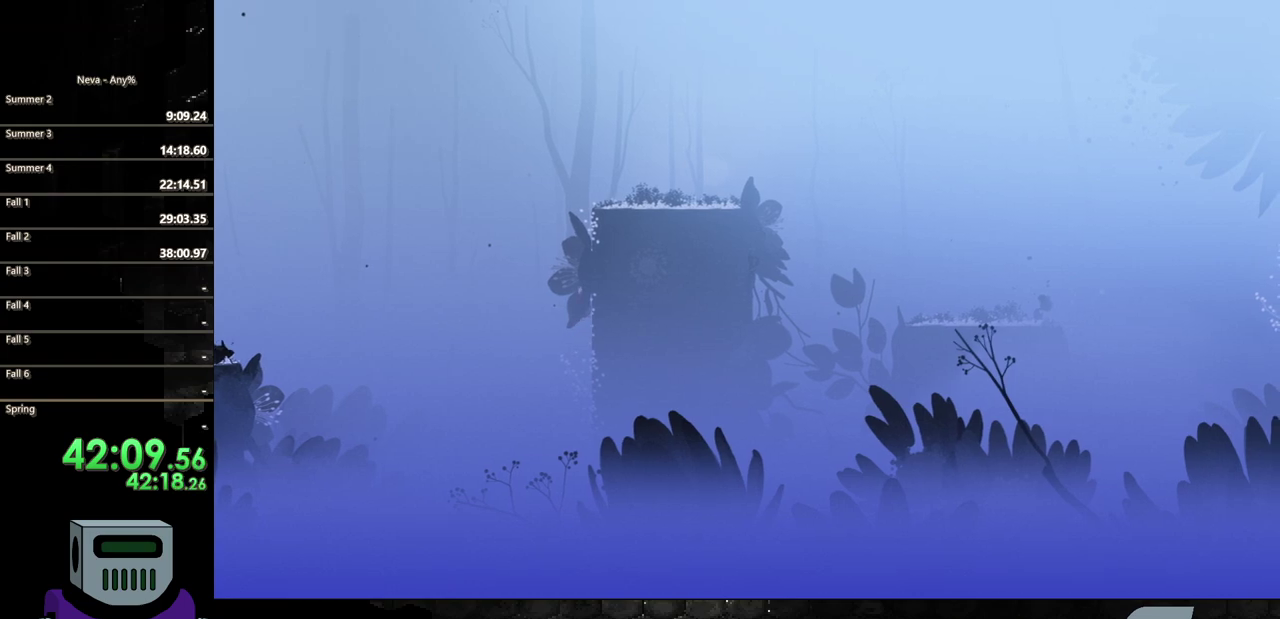
{"buttons": ["DPAD_UP"], "events": []}
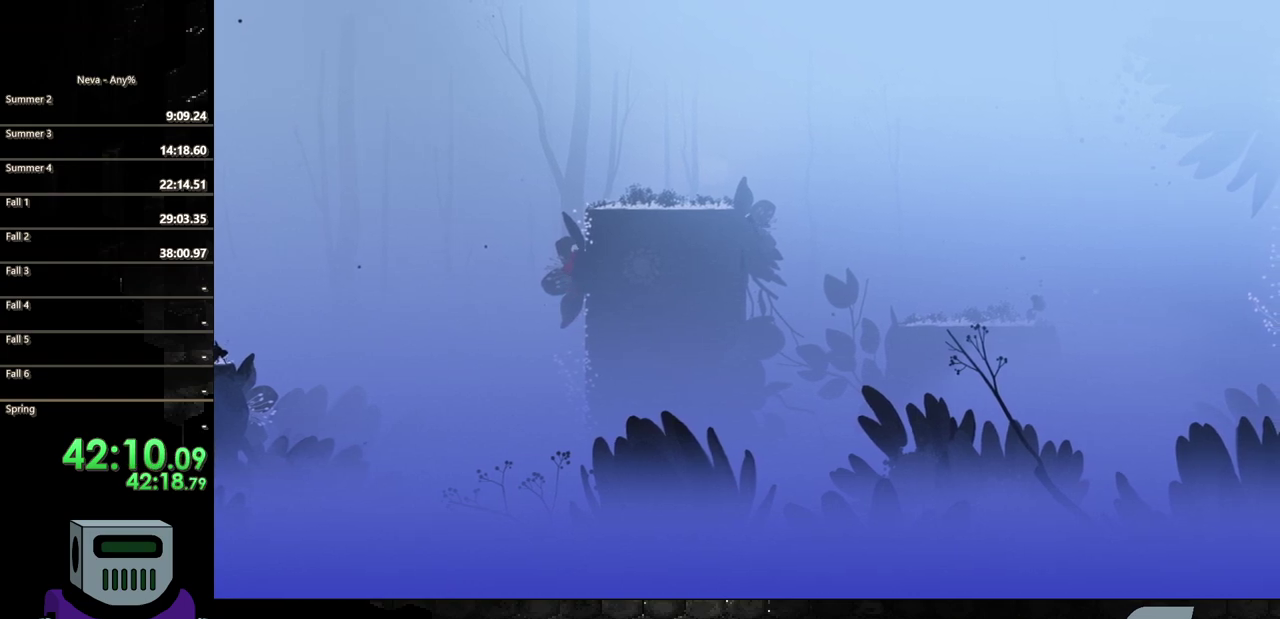
{"buttons": ["DPAD_UP"], "events": []}
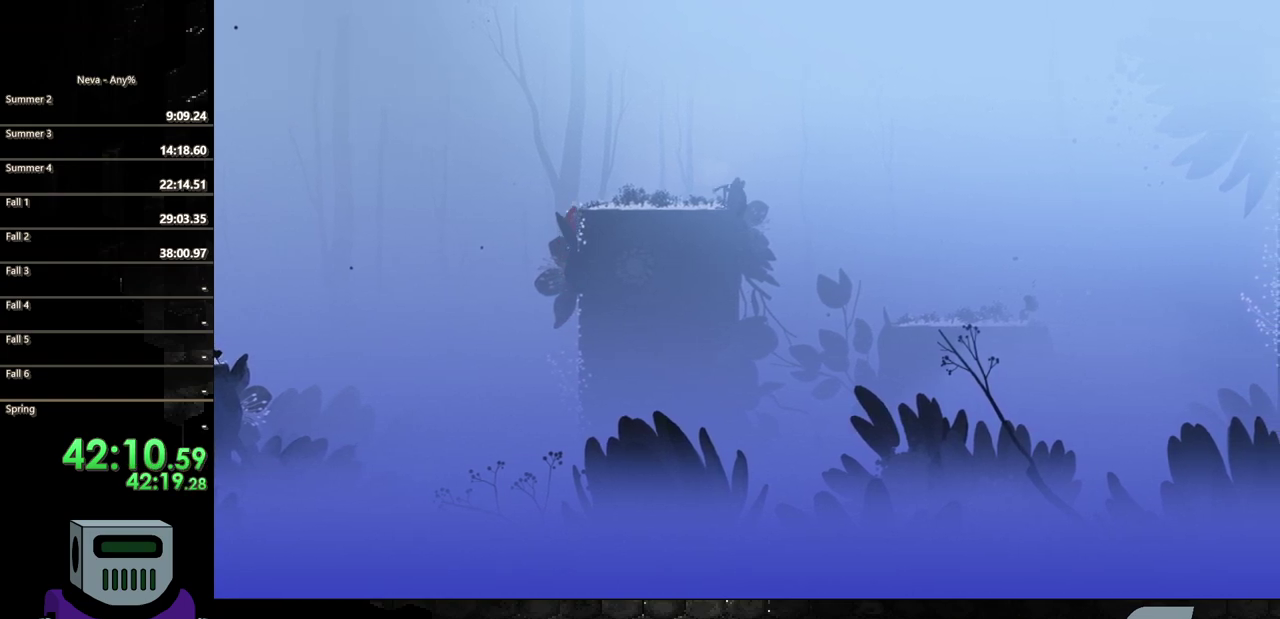
{"buttons": ["DPAD_RIGHT"], "events": [[33, "DPAD_RIGHT", "down"], [150, "DPAD_UP", "up"]]}
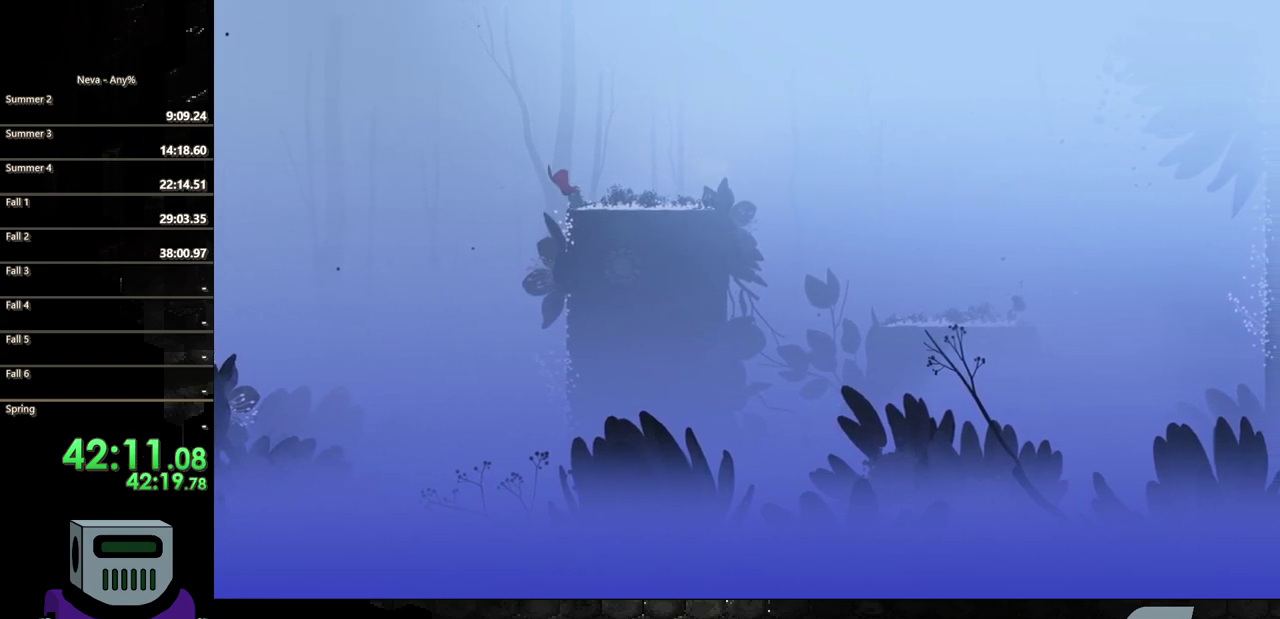
{"buttons": ["DPAD_RIGHT"], "events": [[200, "CIRCLE", "down"], [333, "CIRCLE", "up"]]}
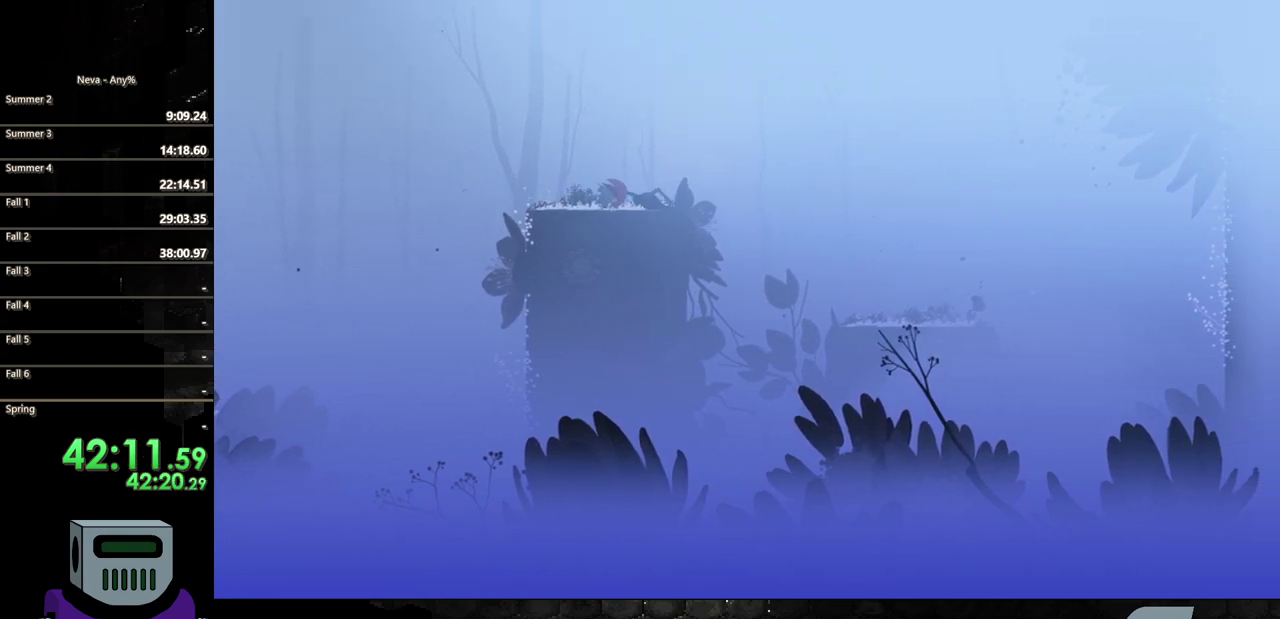
{"buttons": ["CROSS", "DPAD_RIGHT"], "events": [[183, "CROSS", "down"]]}
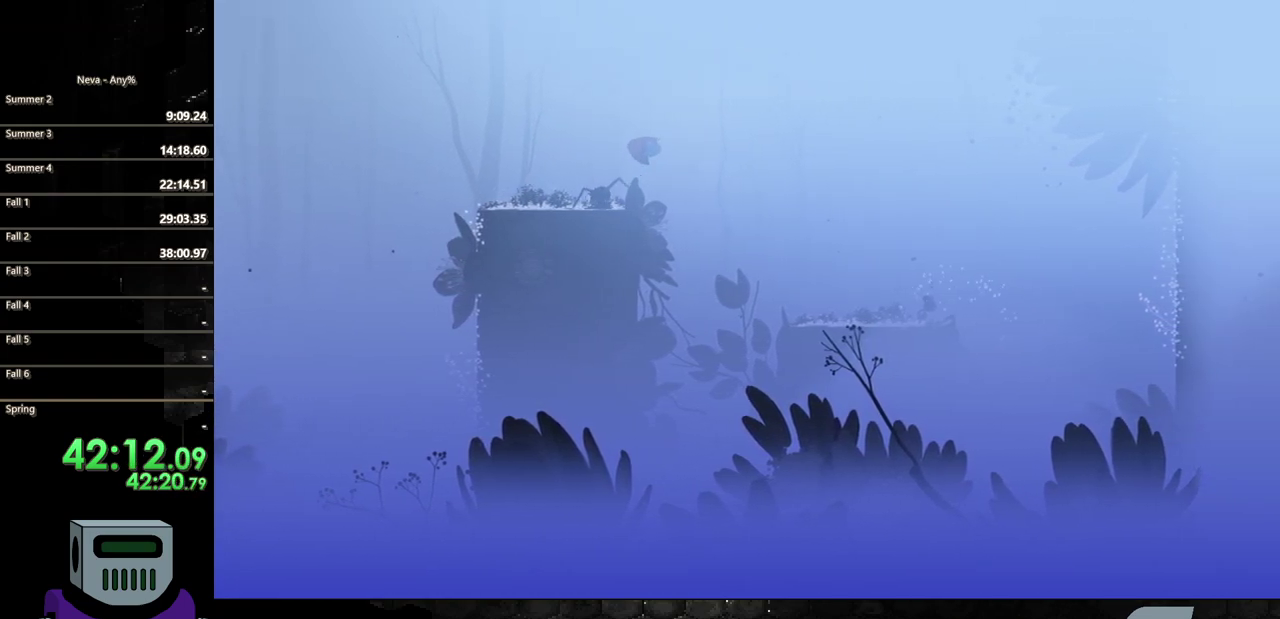
{"buttons": ["DPAD_RIGHT"], "events": [[50, "CROSS", "up"], [217, "CIRCLE", "down"], [483, "CIRCLE", "up"]]}
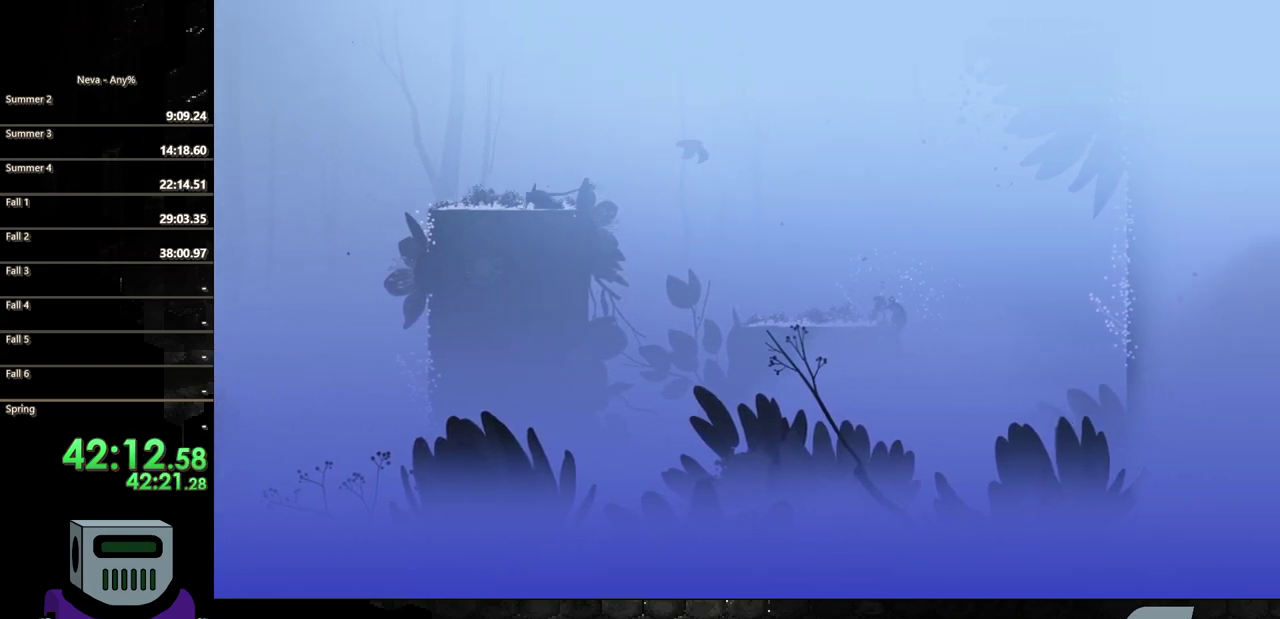
{"buttons": ["DPAD_RIGHT"], "events": []}
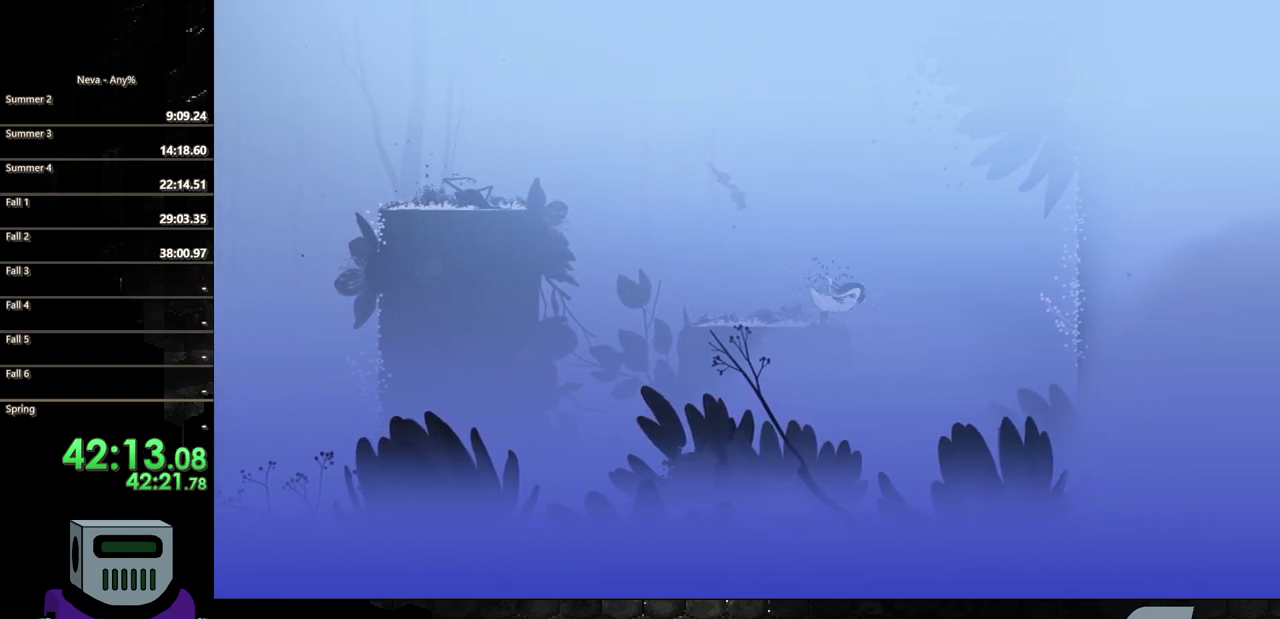
{"buttons": ["DPAD_RIGHT"], "events": []}
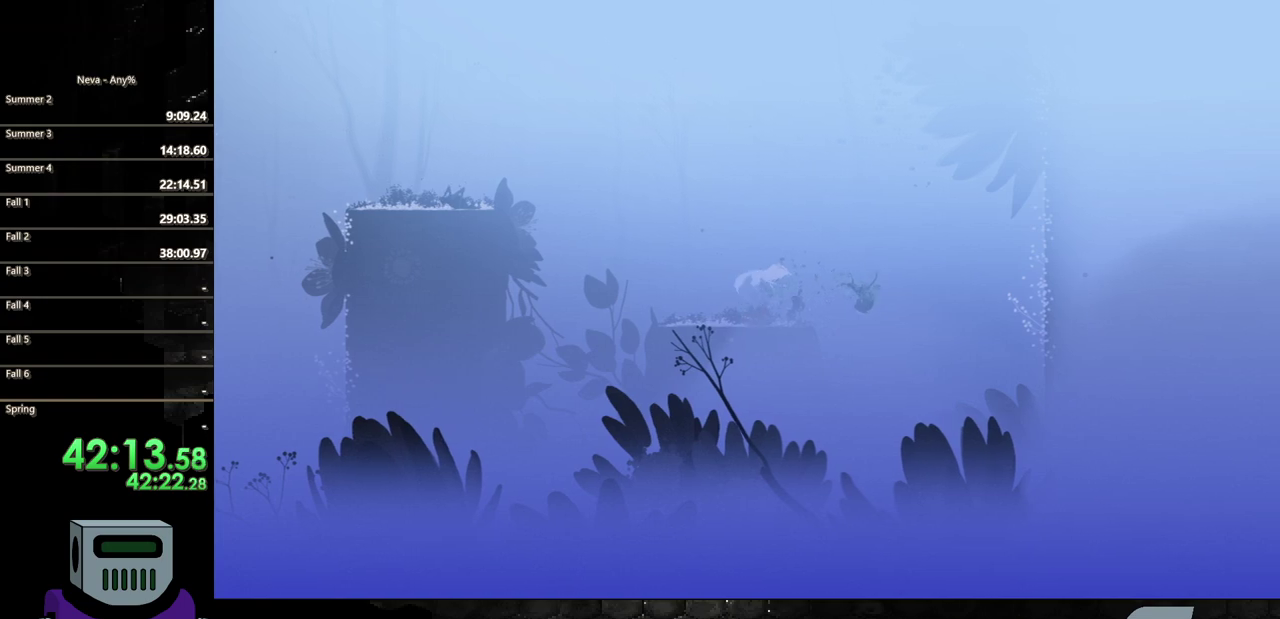
{"buttons": ["CROSS", "DPAD_RIGHT"], "events": [[400, "CROSS", "down"]]}
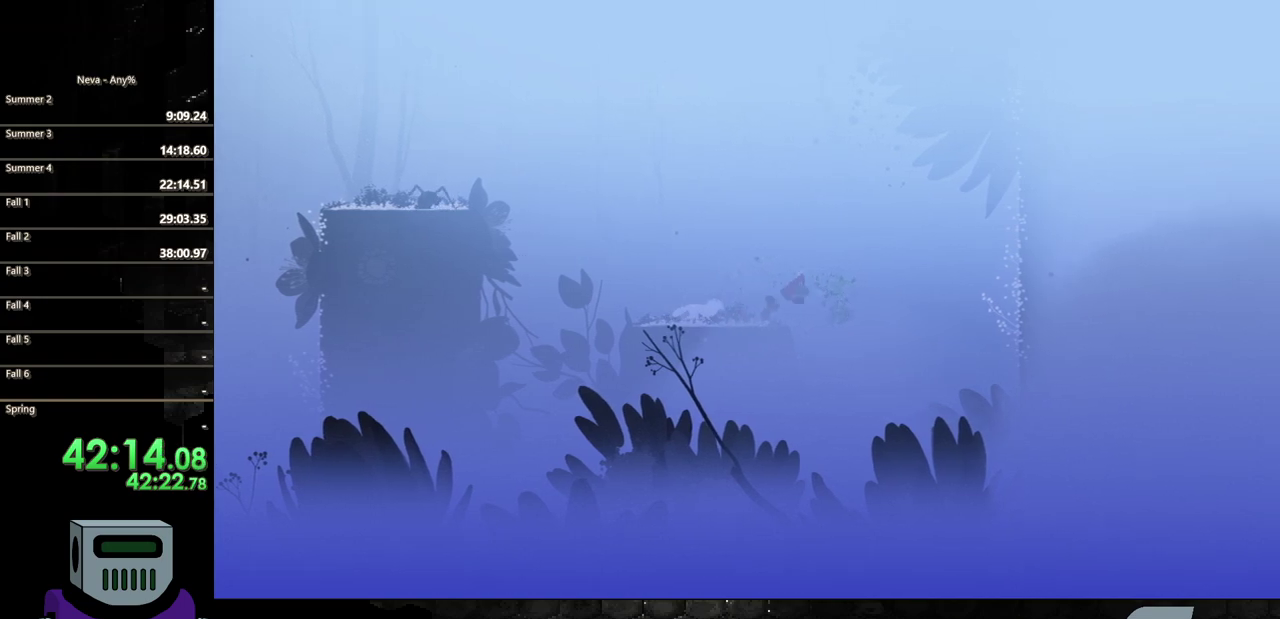
{"buttons": ["CIRCLE", "DPAD_RIGHT"], "events": [[217, "CROSS", "up"], [350, "CIRCLE", "down"]]}
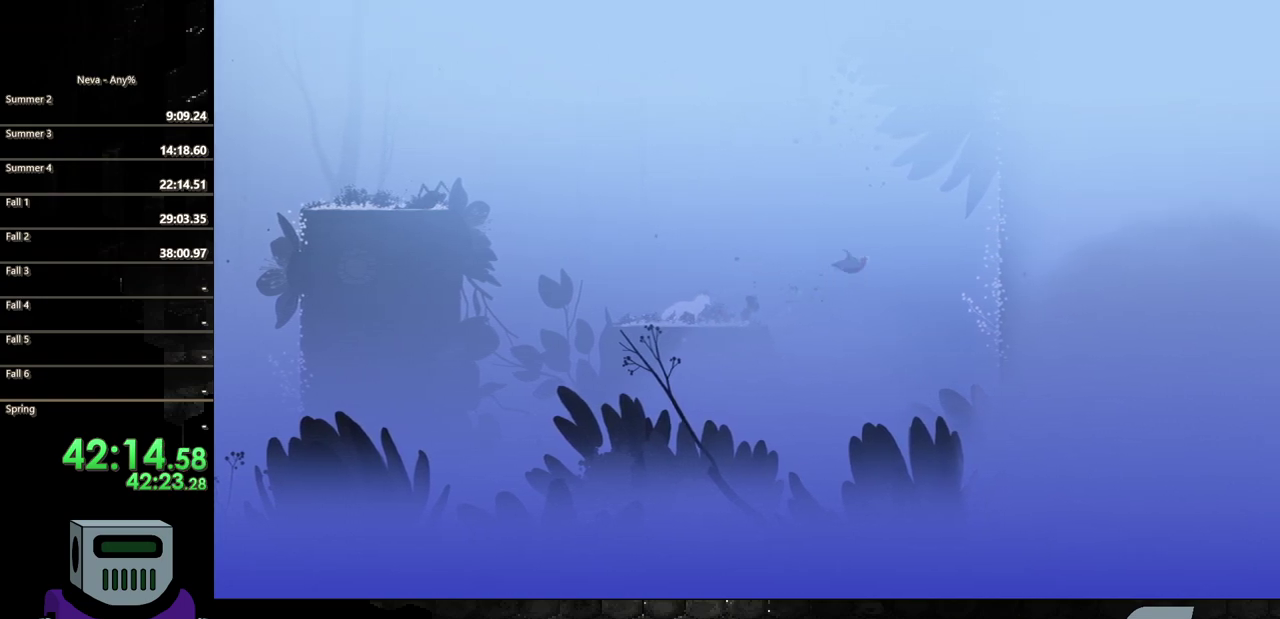
{"buttons": ["CROSS", "DPAD_RIGHT"], "events": [[83, "CIRCLE", "up"], [350, "CROSS", "down"]]}
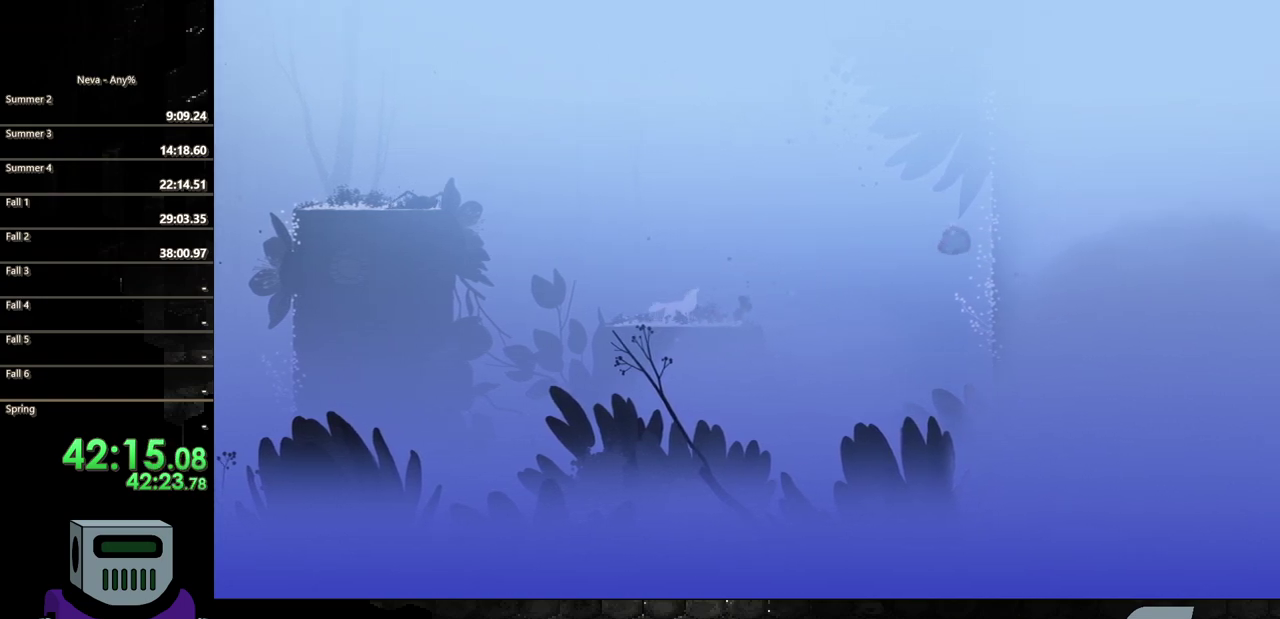
{"buttons": ["DPAD_UP"], "events": [[217, "DPAD_UP", "down"], [267, "CROSS", "up"], [267, "DPAD_RIGHT", "up"]]}